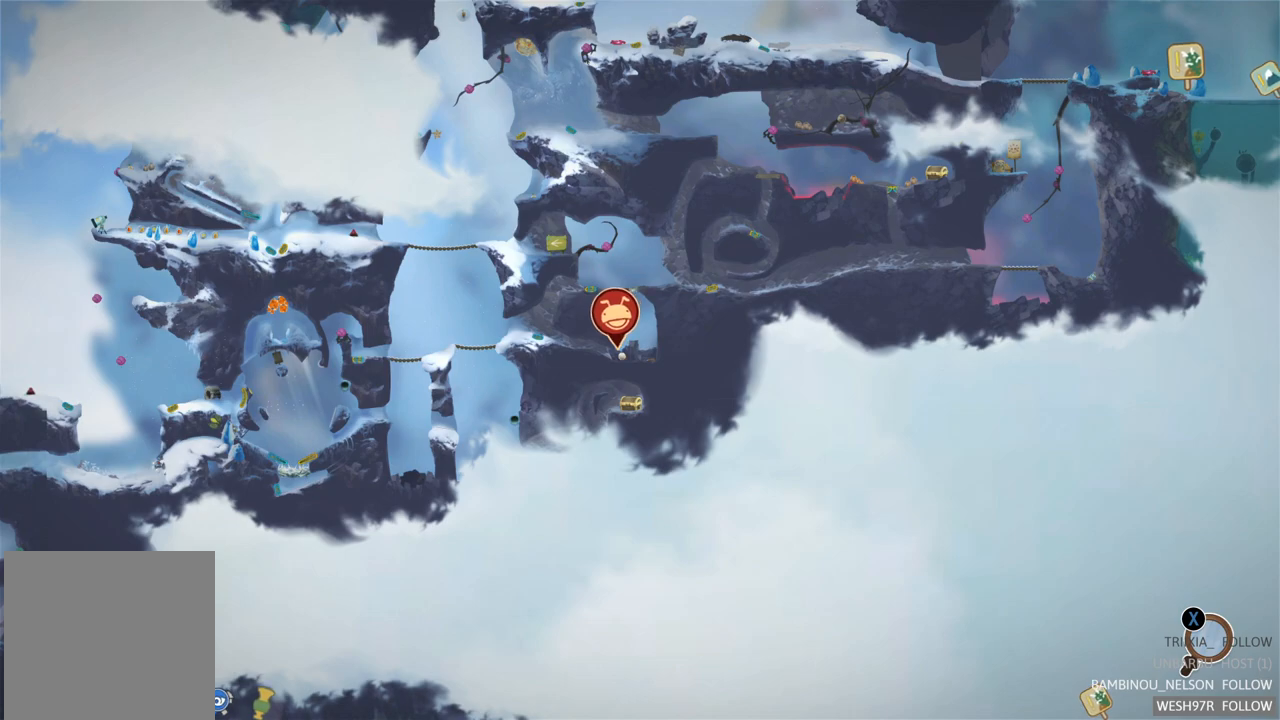
Gameplay with a controller (Xbox layout); each line is a JSON object with the inputs held at the frame after it. "events" lists button and stick changes between this image and that frame as [ms after this image, input, new state], when the widget could be followed in between. Not read: L3 R3.
{"buttons": [], "left_stick": "center", "right_stick": "center", "events": [[117, "SELECT", "down"], [267, "SELECT", "up"]]}
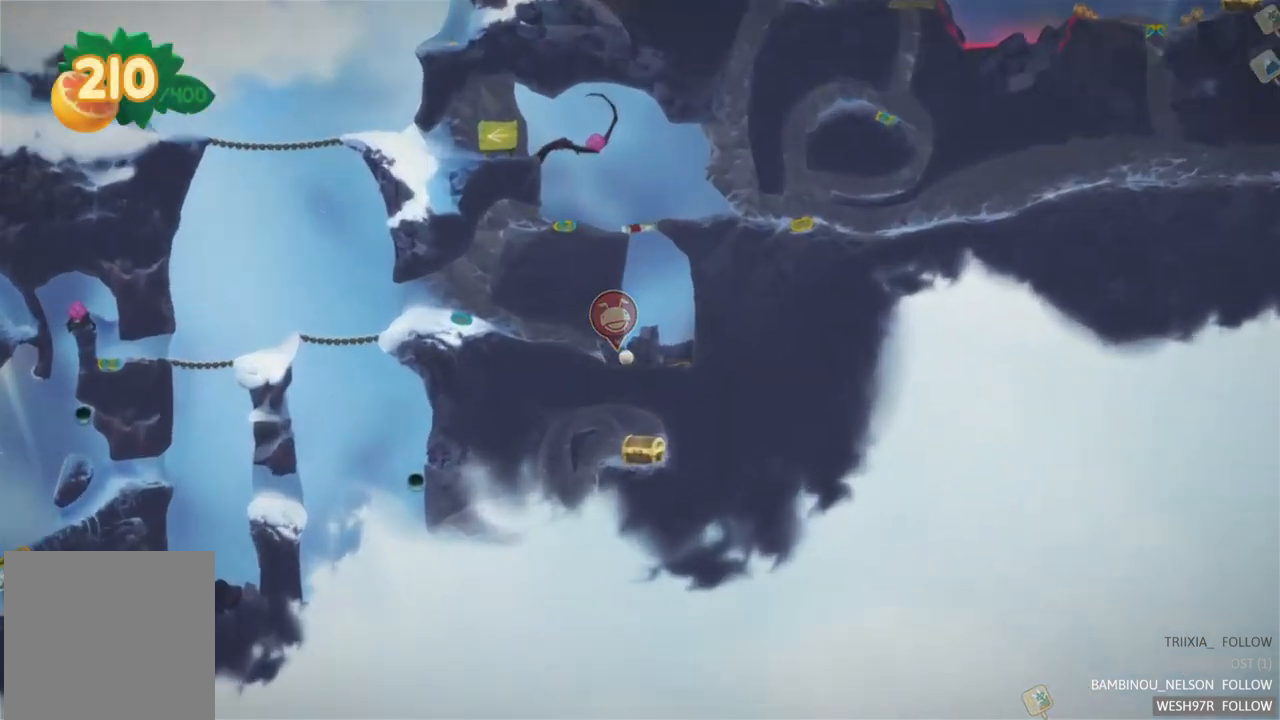
{"buttons": [], "left_stick": "left", "right_stick": "center", "events": [[33, "left_stick", "left"]]}
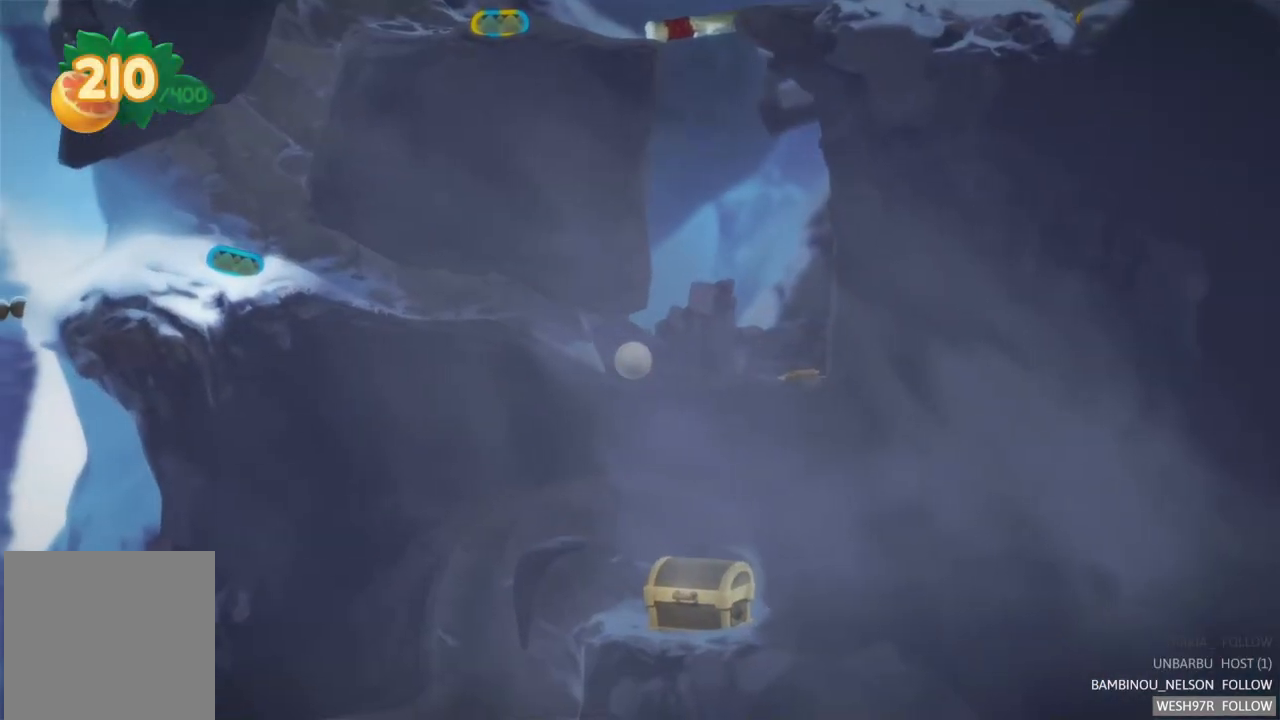
{"buttons": [], "left_stick": "left", "right_stick": "center", "events": []}
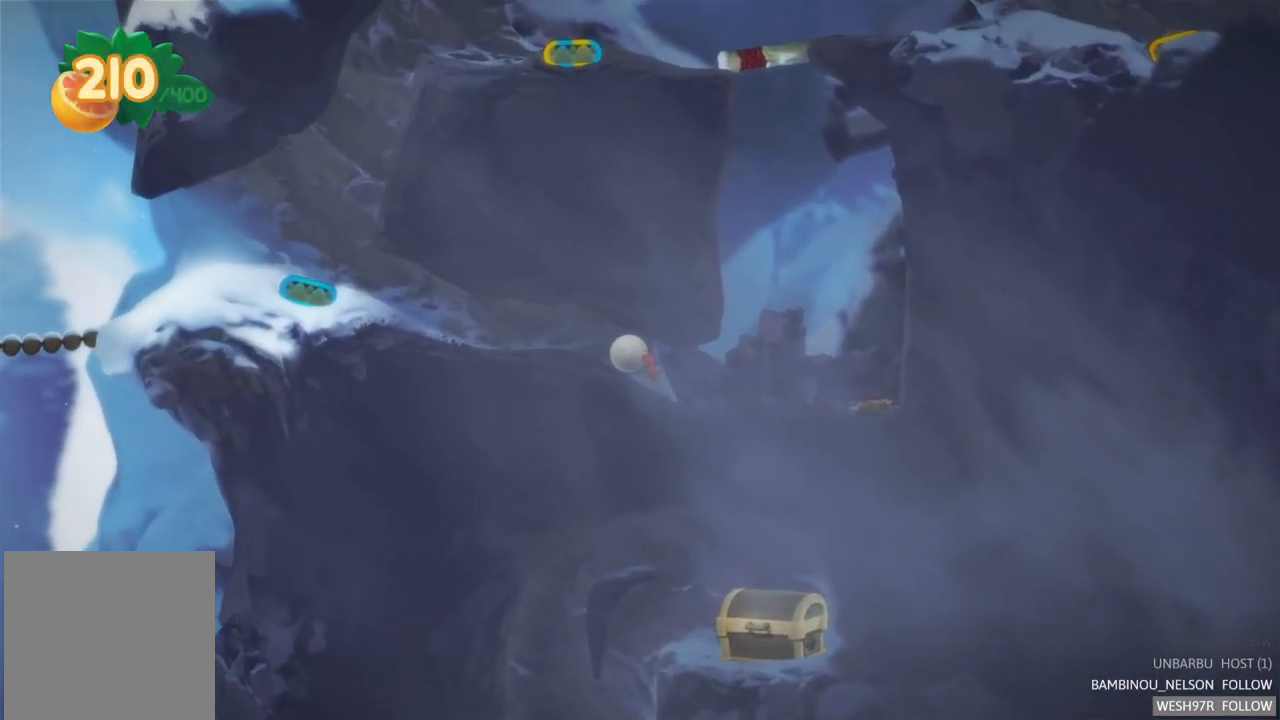
{"buttons": [], "left_stick": "left", "right_stick": "center", "events": []}
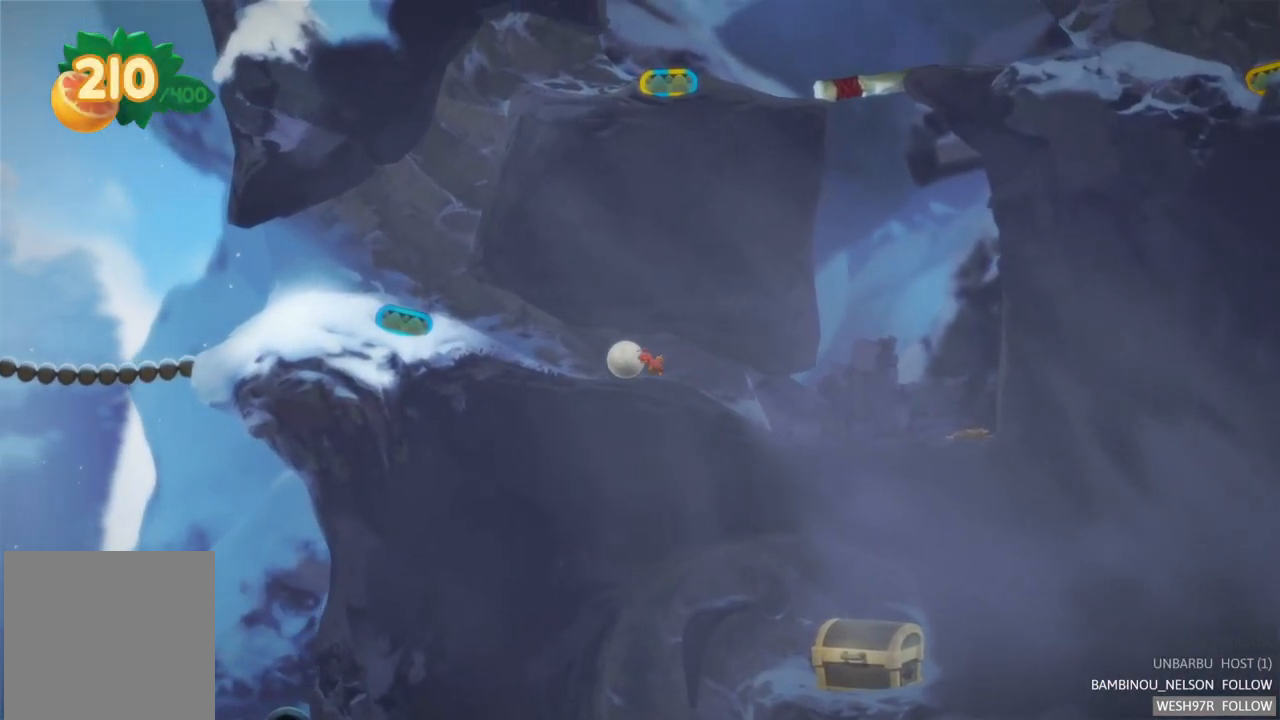
{"buttons": [], "left_stick": "center", "right_stick": "center", "events": [[483, "left_stick", "center"]]}
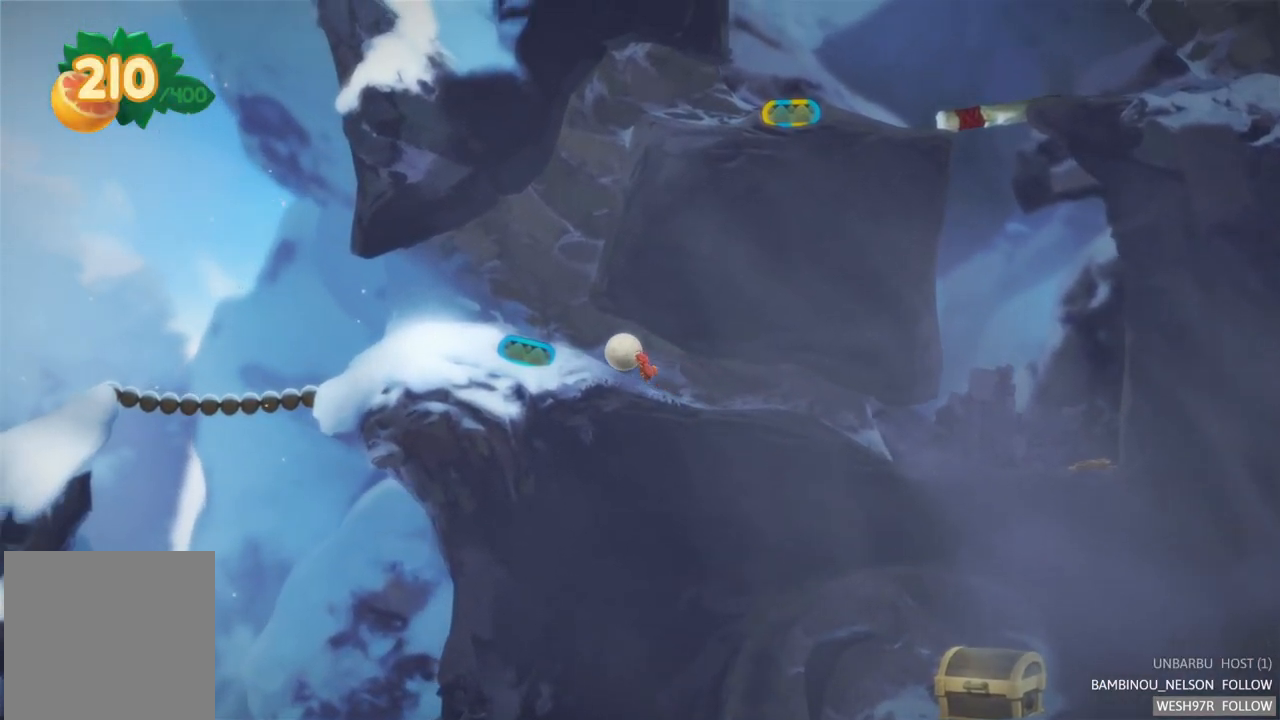
{"buttons": ["R2"], "left_stick": "left", "right_stick": "center", "events": [[333, "R2", "down"], [433, "left_stick", "left"]]}
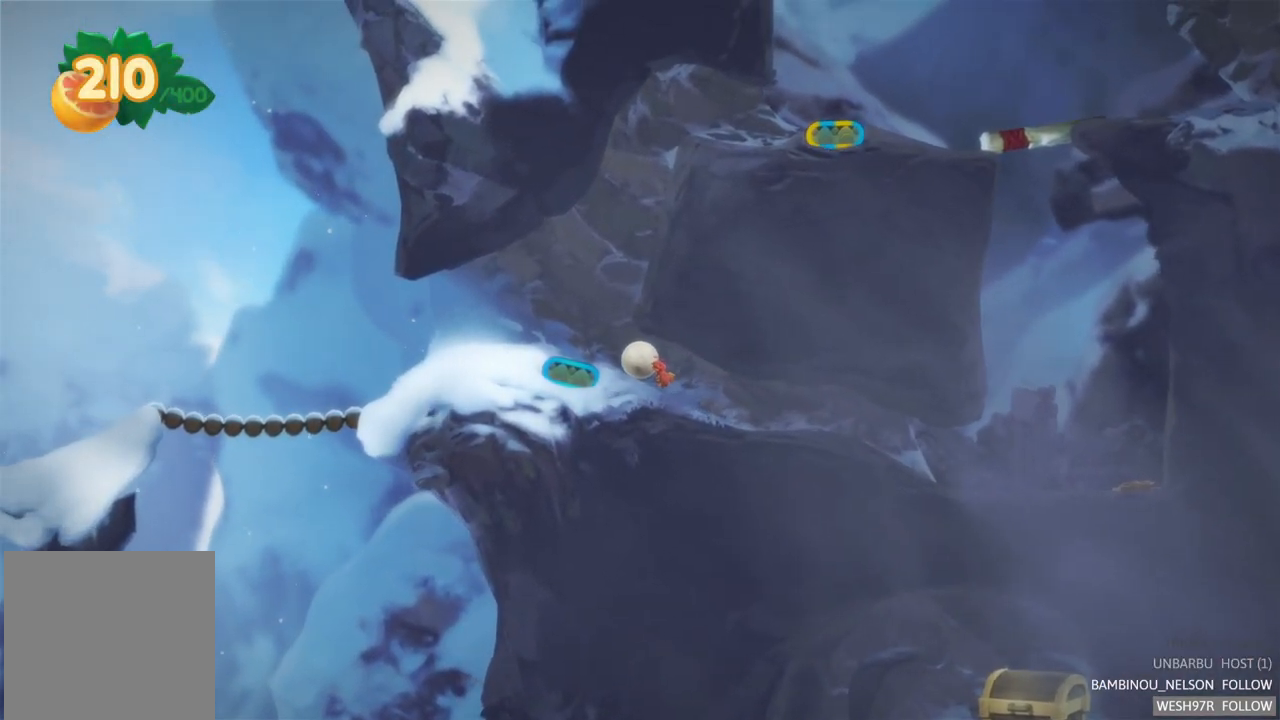
{"buttons": ["L2"], "left_stick": "left", "right_stick": "center", "events": [[17, "R2", "up"], [417, "L2", "down"]]}
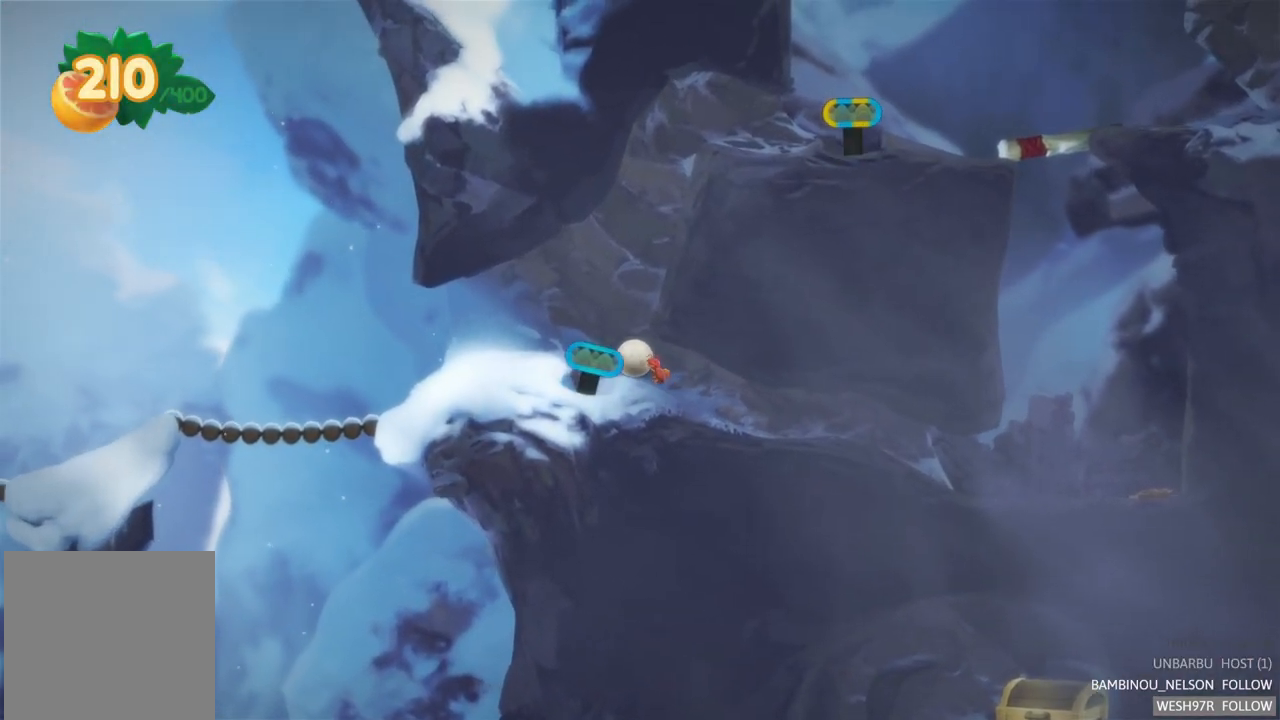
{"buttons": [], "left_stick": "center", "right_stick": "center", "events": [[17, "L2", "up"], [300, "L2", "down"], [433, "left_stick", "center"], [450, "L2", "up"]]}
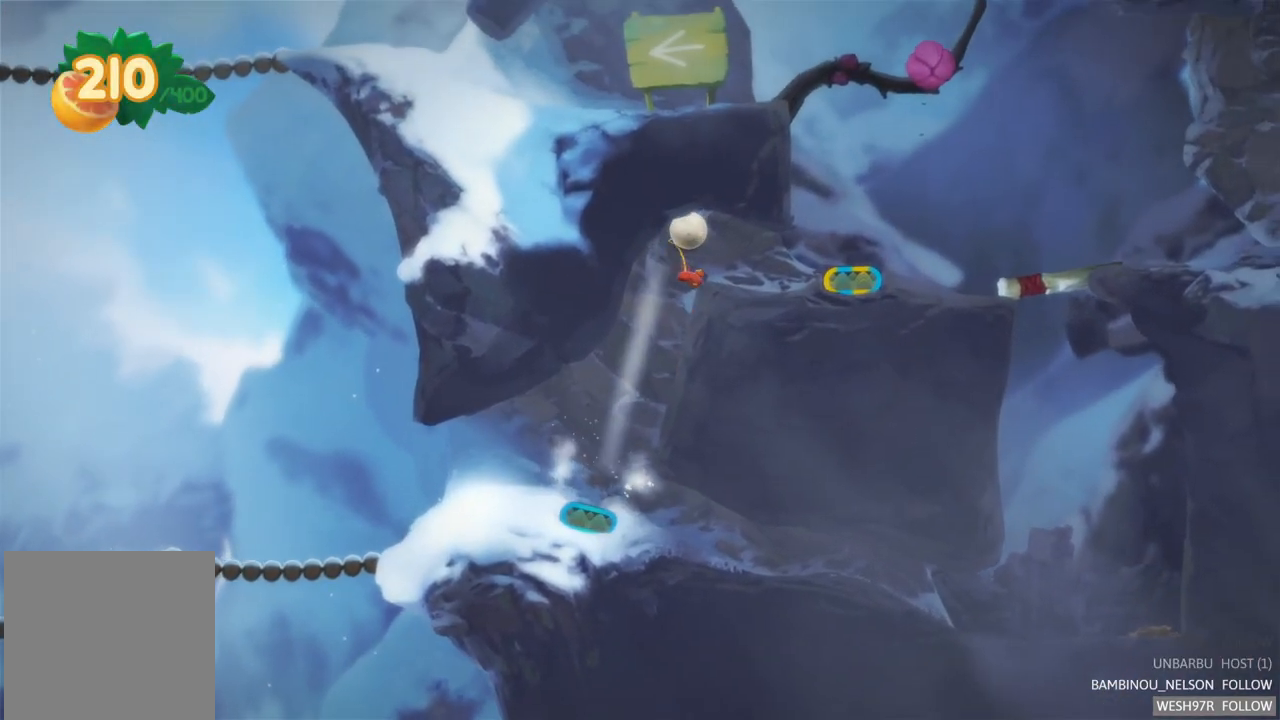
{"buttons": [], "left_stick": "center", "right_stick": "center", "events": []}
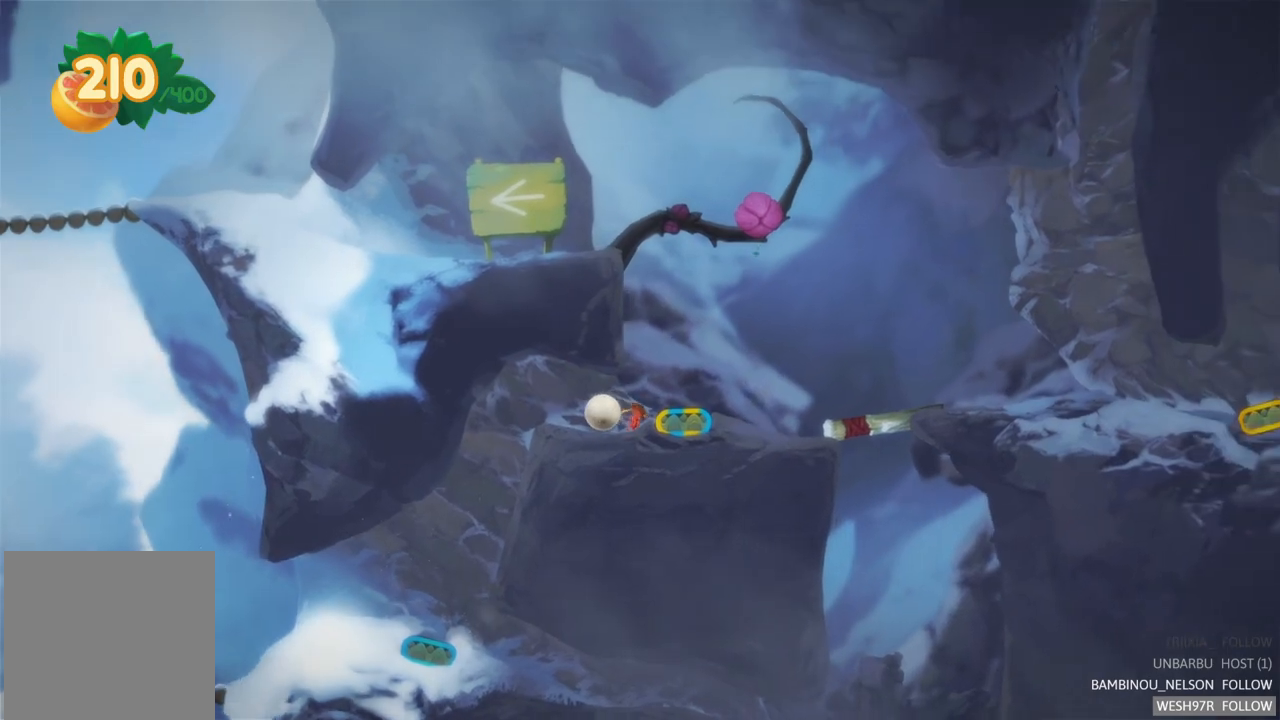
{"buttons": [], "left_stick": "right", "right_stick": "center", "events": [[17, "left_stick", "right"]]}
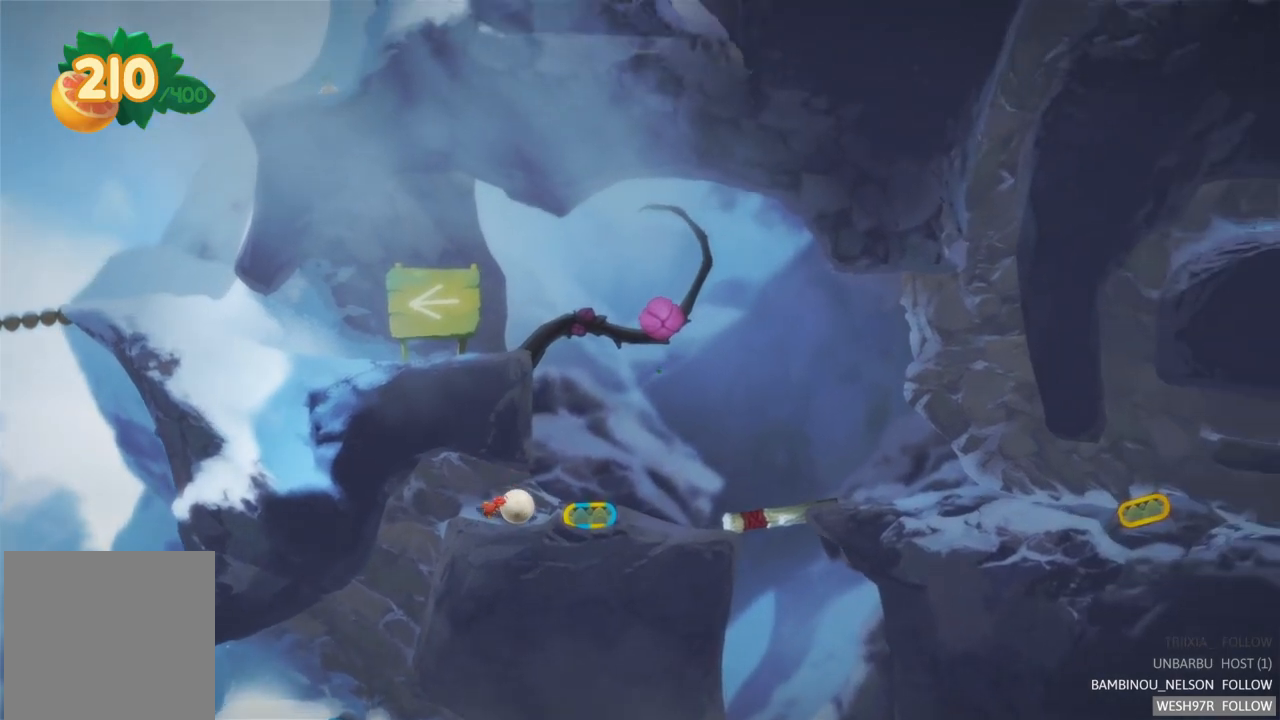
{"buttons": [], "left_stick": "right", "right_stick": "center", "events": []}
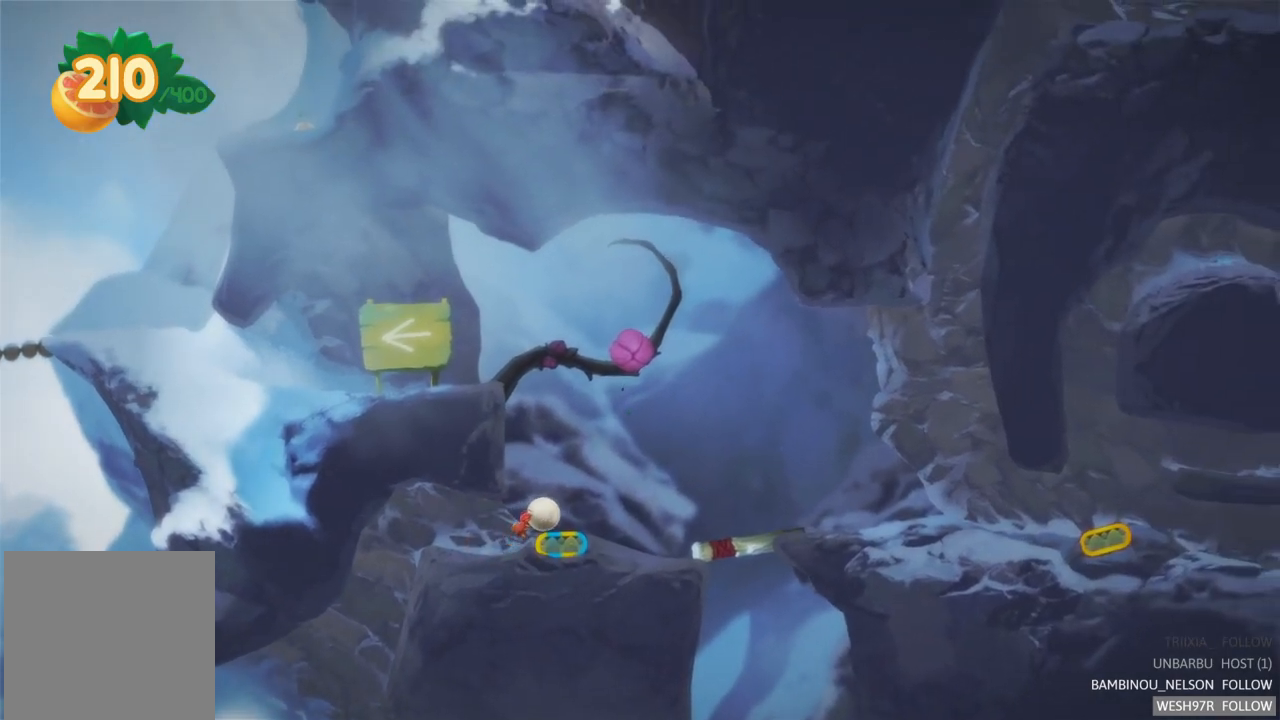
{"buttons": ["L2"], "left_stick": "right", "right_stick": "center", "events": [[483, "L2", "down"]]}
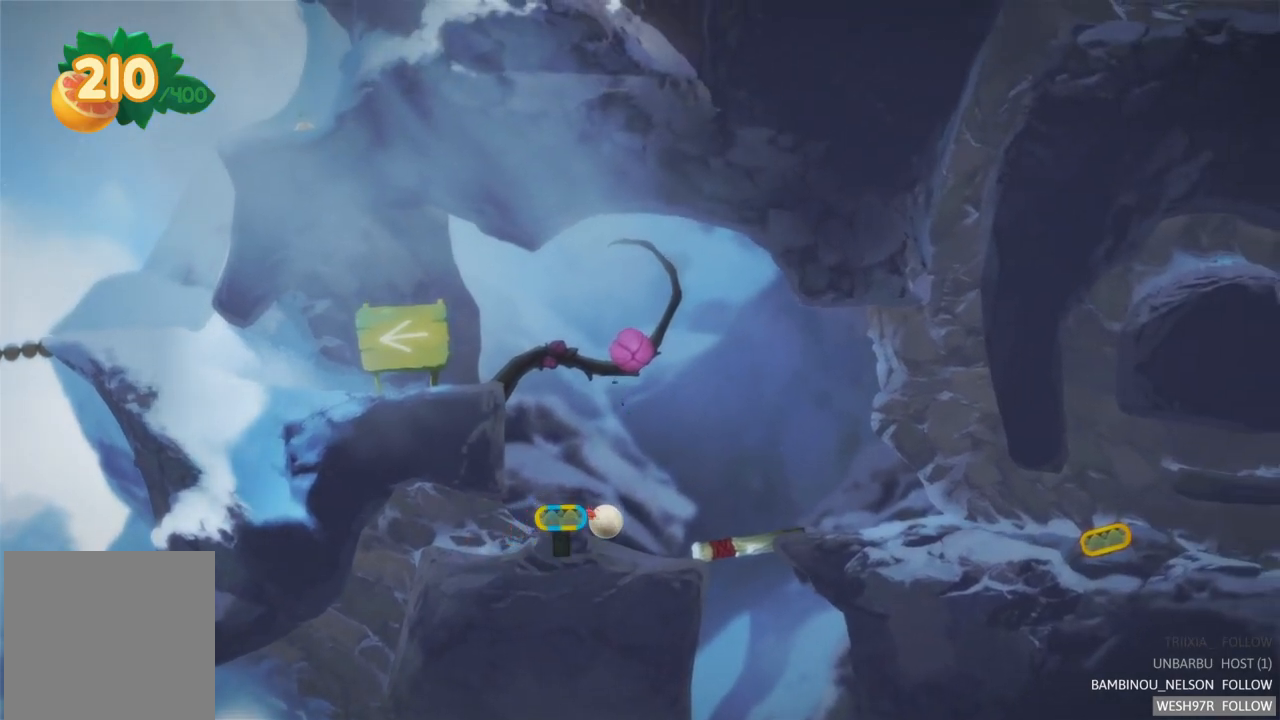
{"buttons": [], "left_stick": "right", "right_stick": "center", "events": [[100, "L2", "up"]]}
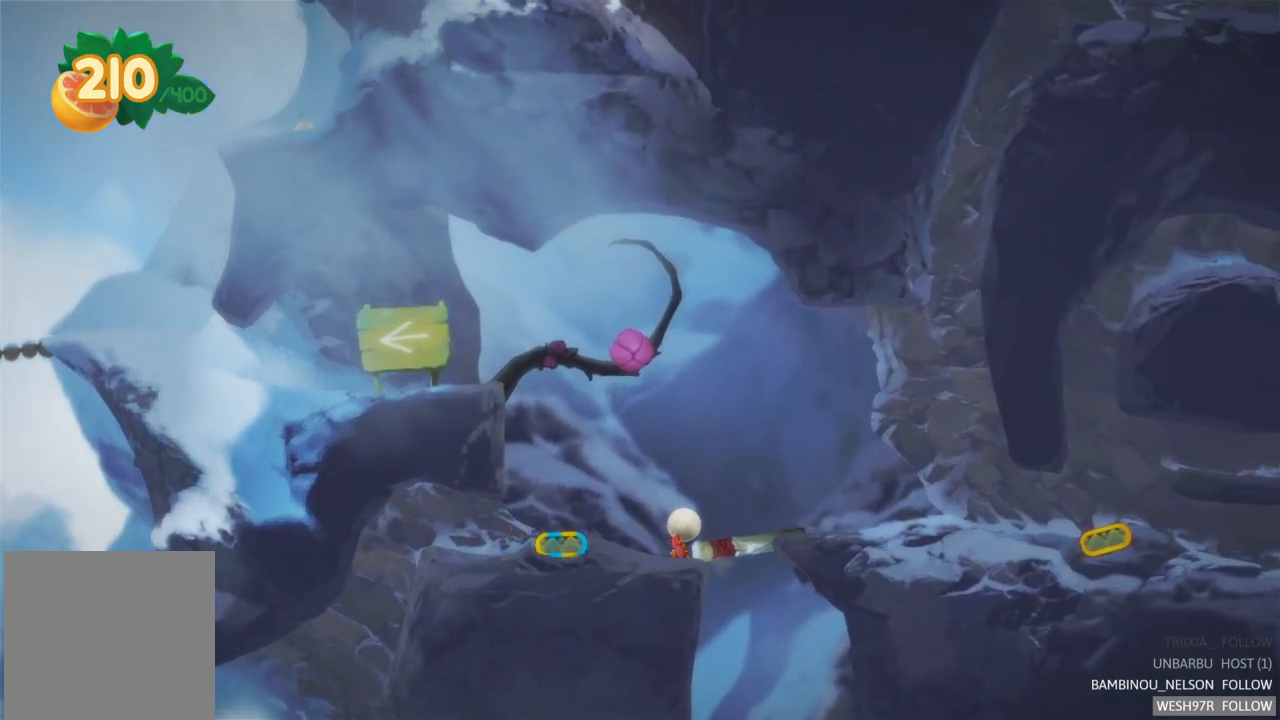
{"buttons": [], "left_stick": "right", "right_stick": "center", "events": []}
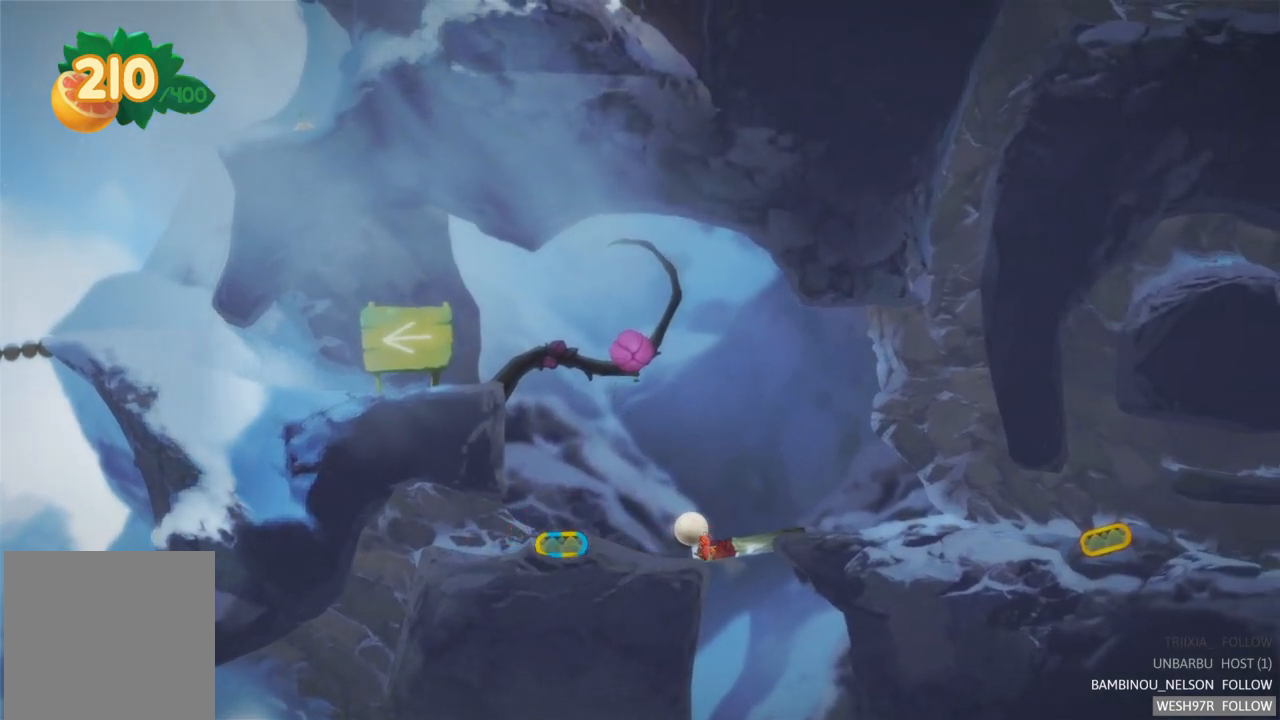
{"buttons": [], "left_stick": "up-left", "right_stick": "center", "events": [[250, "left_stick", "up-right"], [417, "left_stick", "up-left"]]}
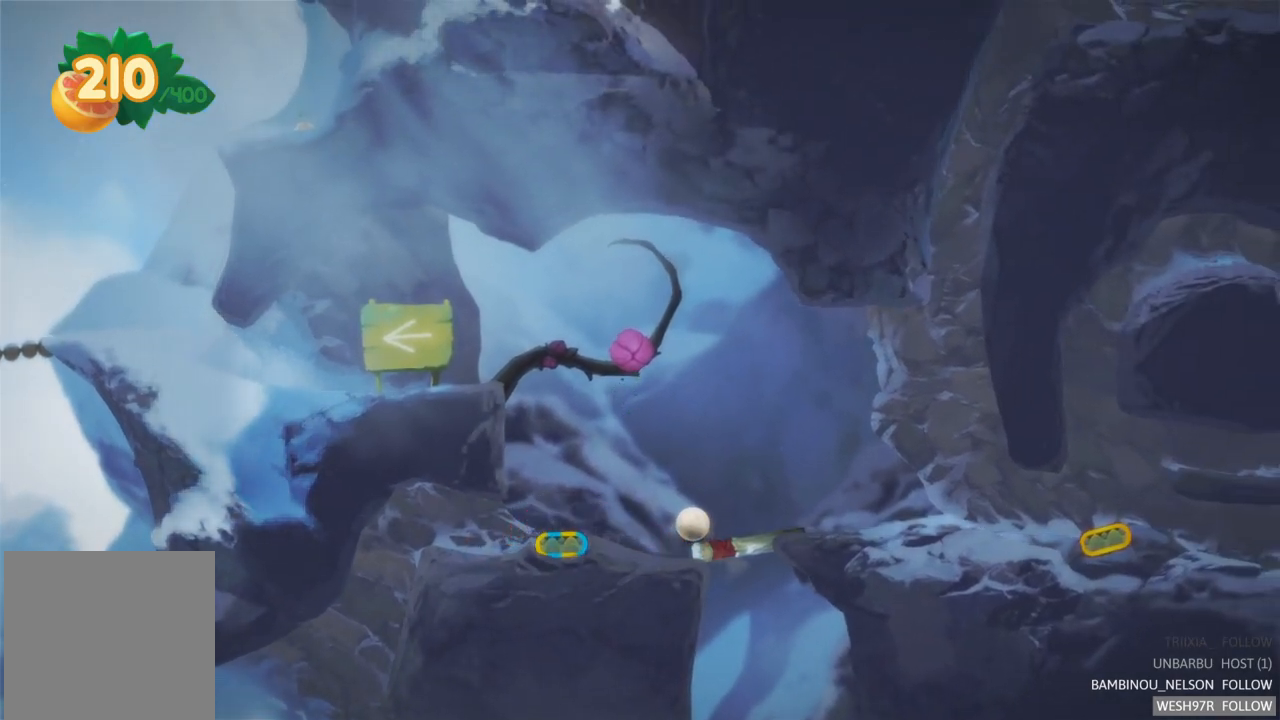
{"buttons": [], "left_stick": "left", "right_stick": "center", "events": [[450, "left_stick", "left"]]}
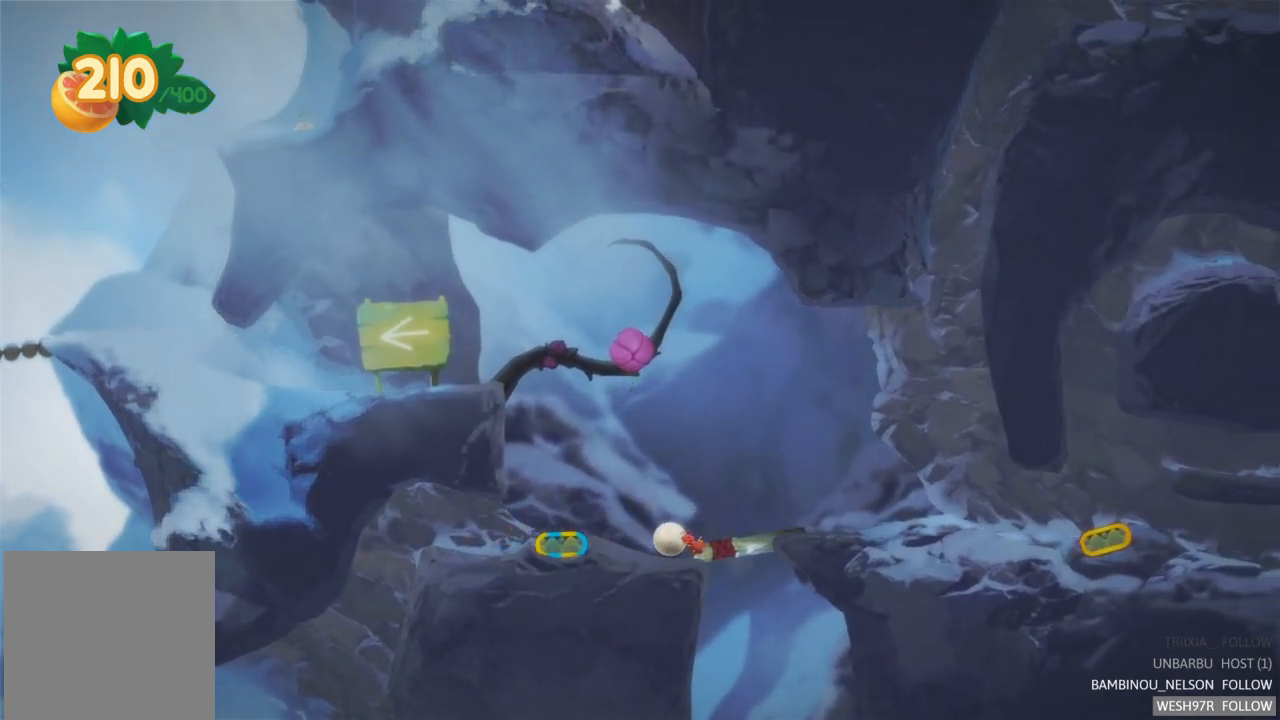
{"buttons": [], "left_stick": "left", "right_stick": "center", "events": []}
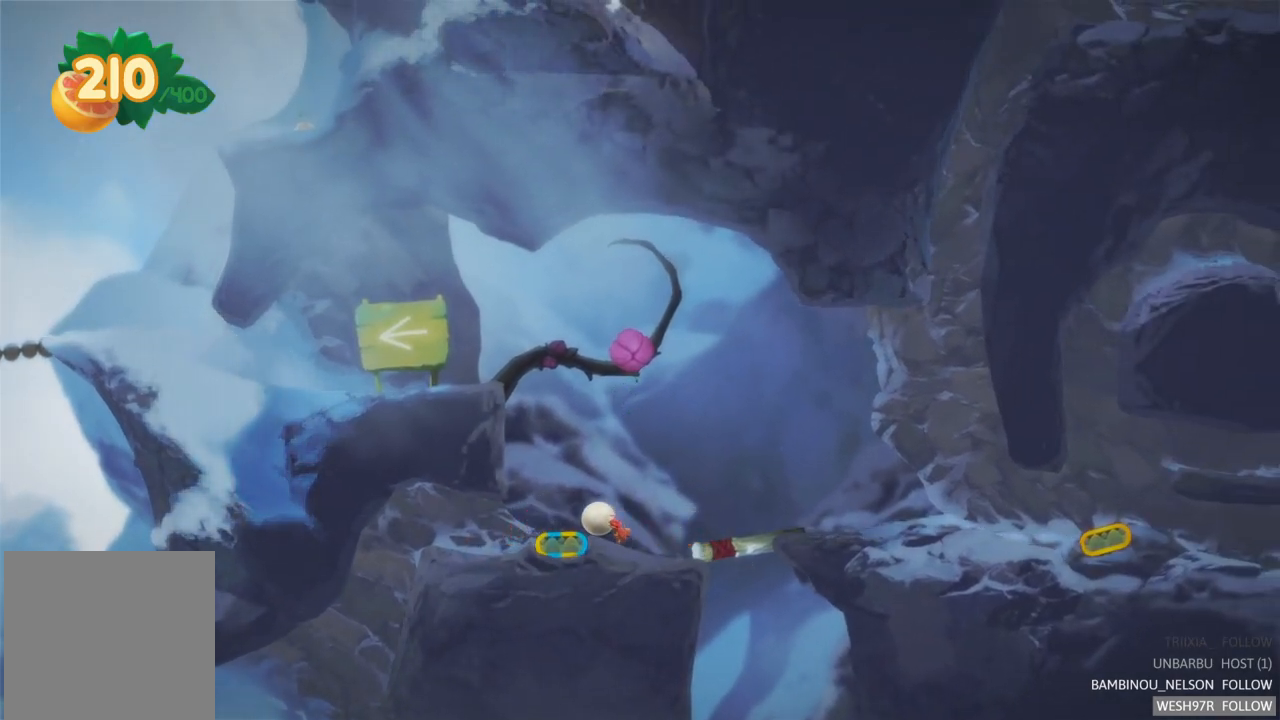
{"buttons": [], "left_stick": "center", "right_stick": "center", "events": [[133, "left_stick", "center"], [200, "L2", "down"], [417, "L2", "up"]]}
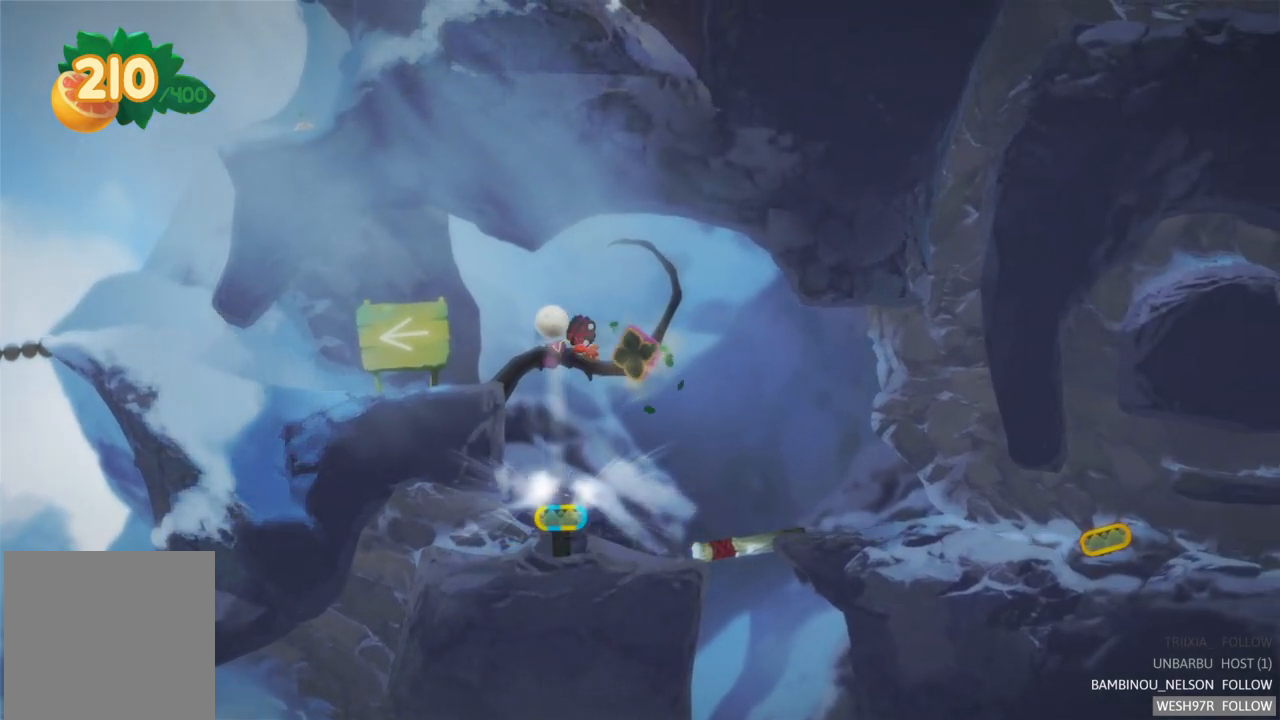
{"buttons": ["L2"], "left_stick": "center", "right_stick": "center", "events": [[50, "L2", "down"]]}
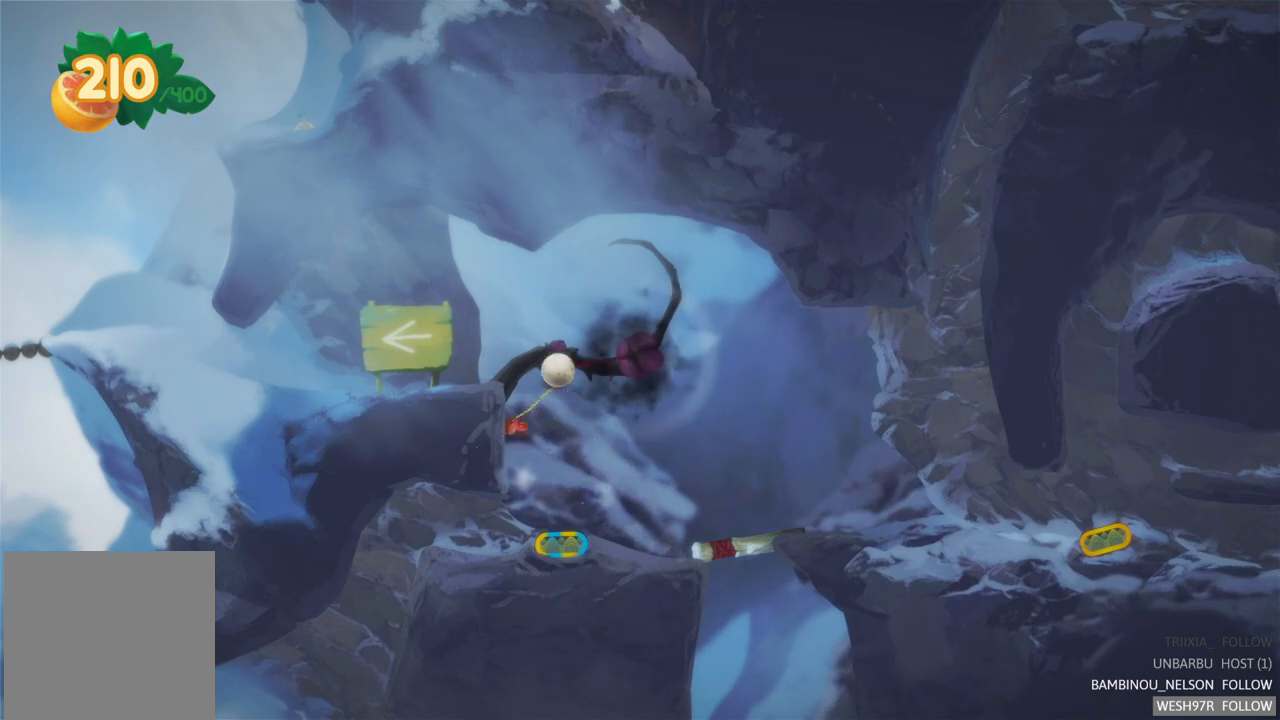
{"buttons": ["L2"], "left_stick": "center", "right_stick": "center", "events": []}
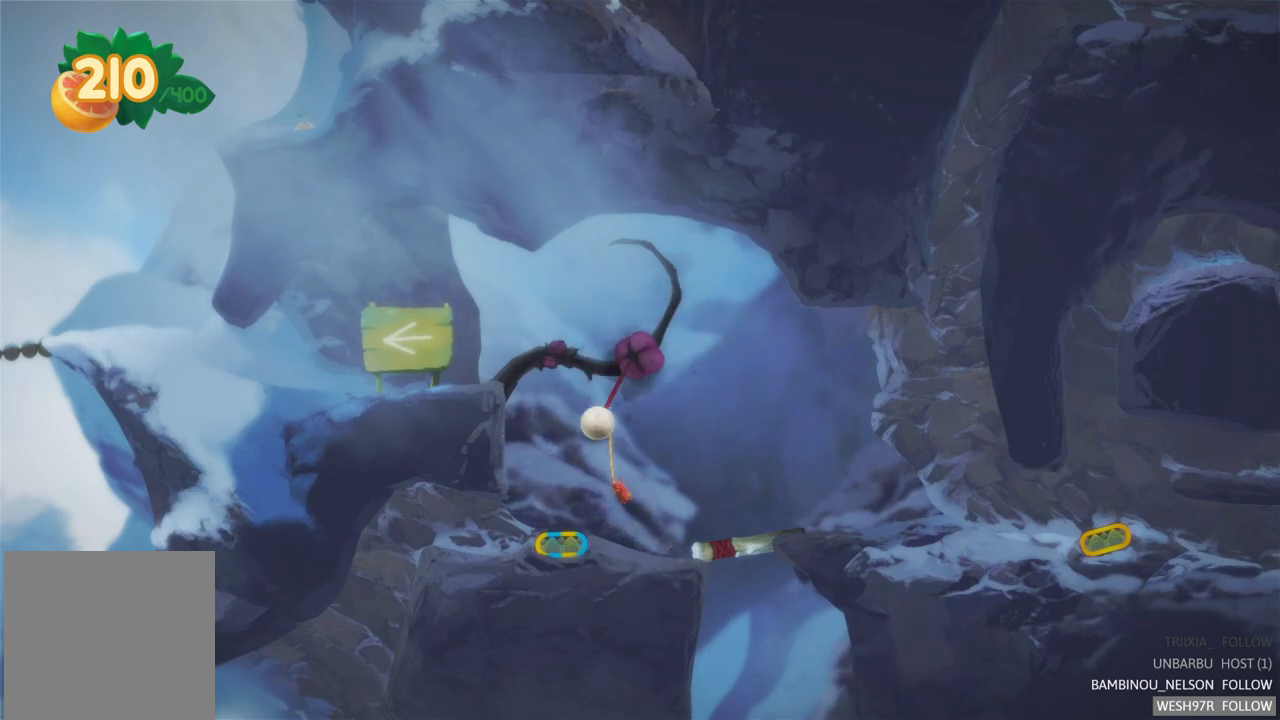
{"buttons": [], "left_stick": "center", "right_stick": "center", "events": [[267, "L2", "up"]]}
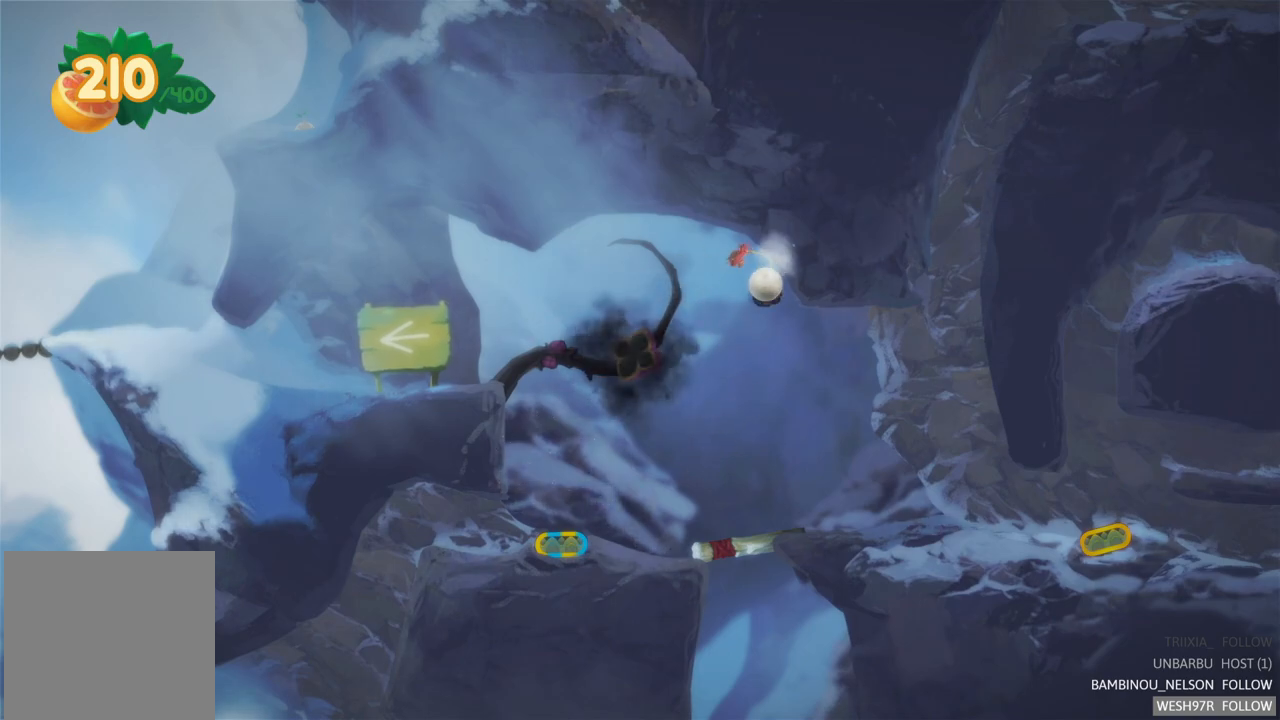
{"buttons": [], "left_stick": "right", "right_stick": "center", "events": [[267, "left_stick", "right"]]}
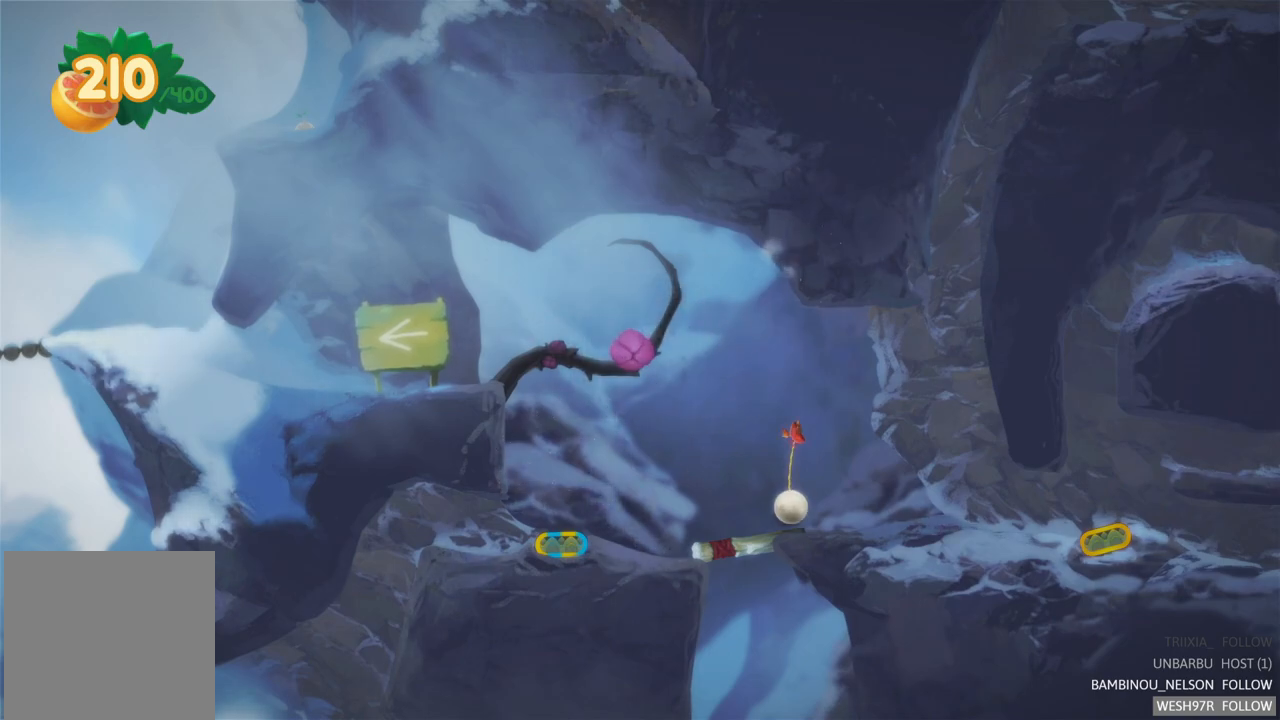
{"buttons": [], "left_stick": "right", "right_stick": "center", "events": []}
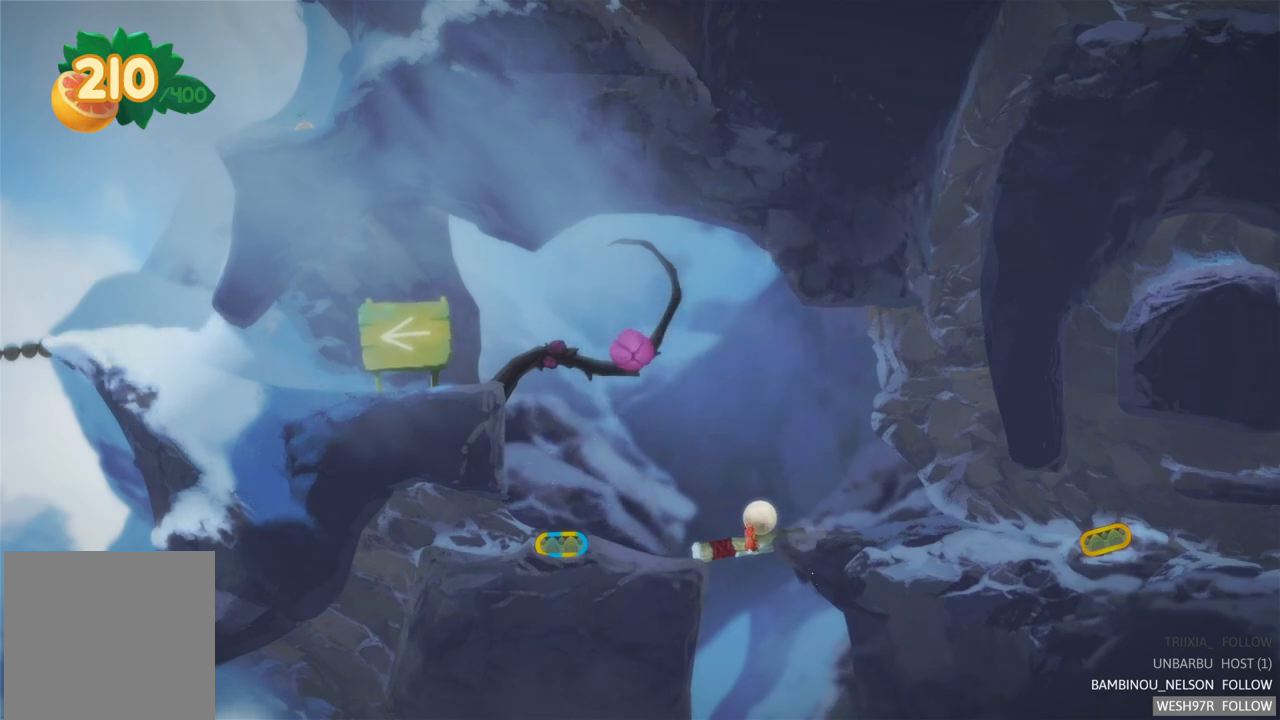
{"buttons": [], "left_stick": "right", "right_stick": "center", "events": []}
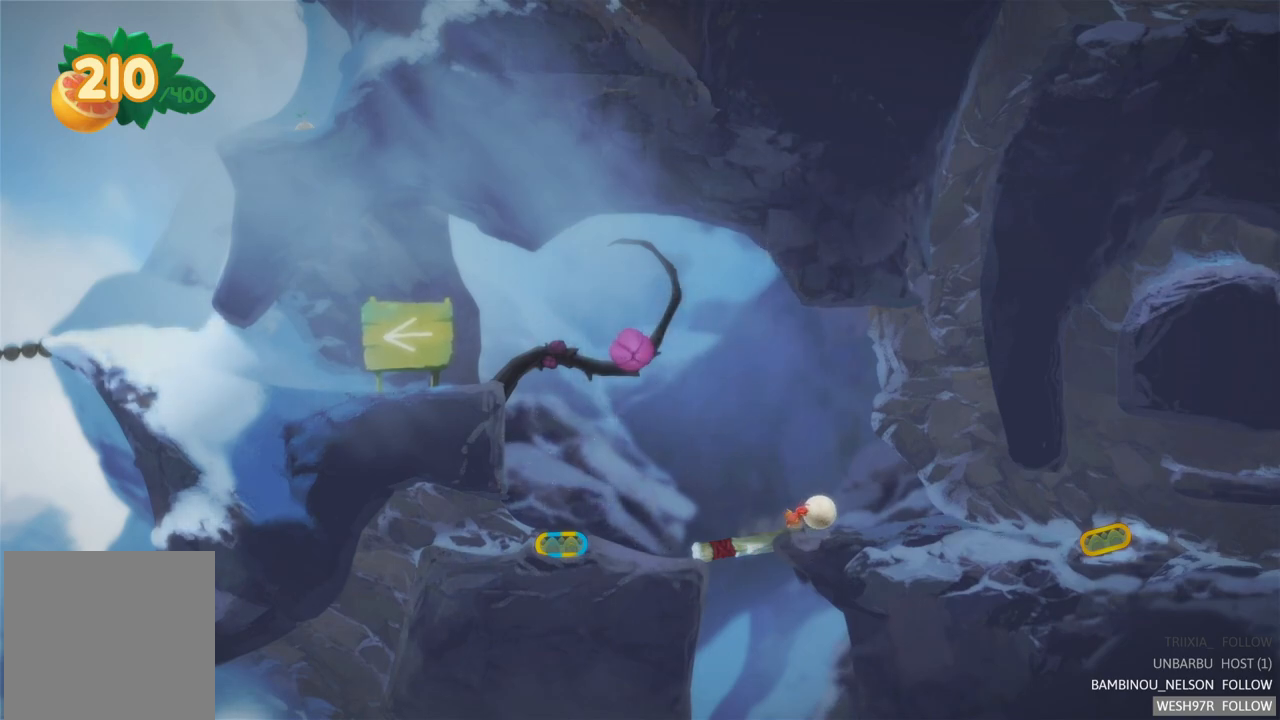
{"buttons": [], "left_stick": "right", "right_stick": "center", "events": []}
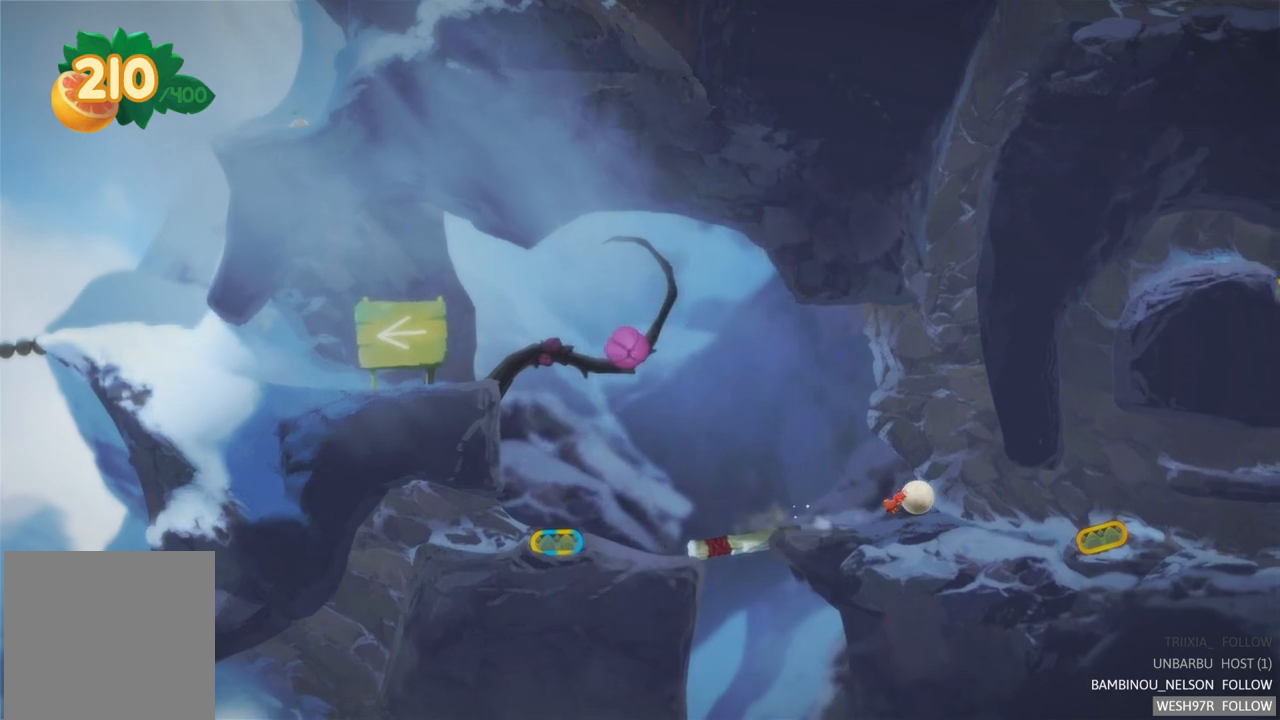
{"buttons": [], "left_stick": "right", "right_stick": "center", "events": []}
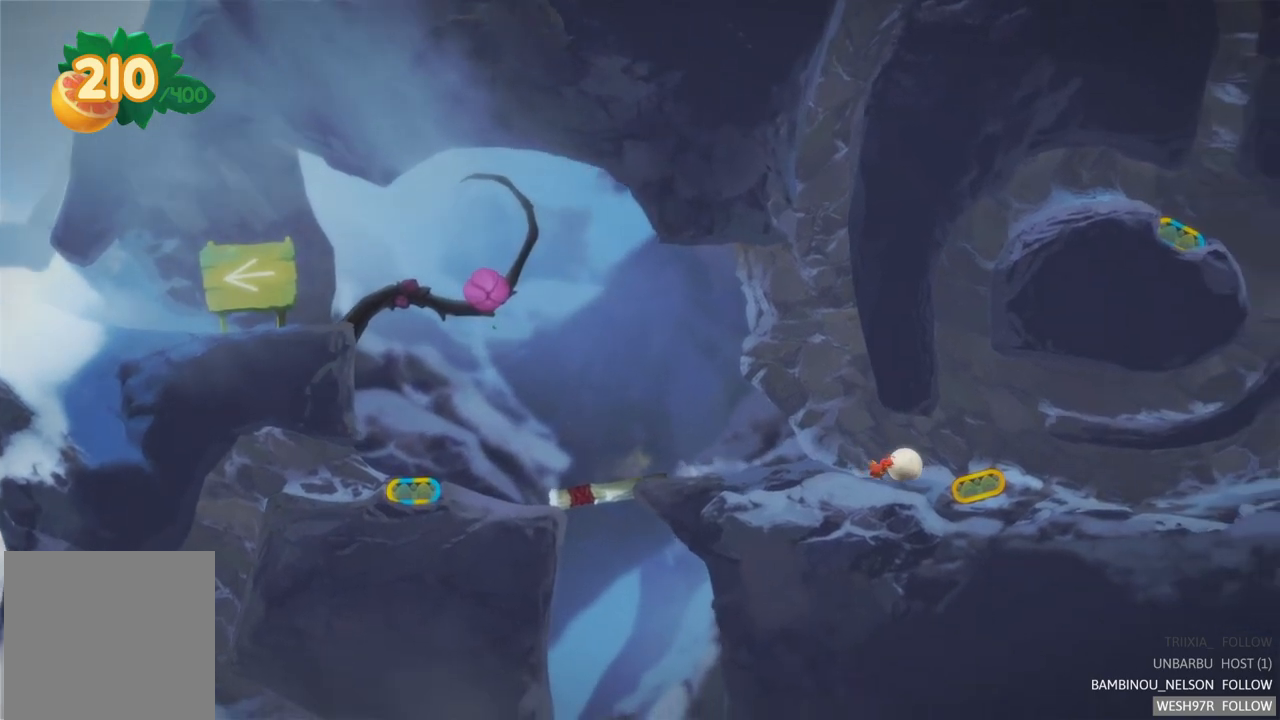
{"buttons": [], "left_stick": "center", "right_stick": "center", "events": [[200, "left_stick", "center"], [217, "R2", "down"], [483, "R2", "up"]]}
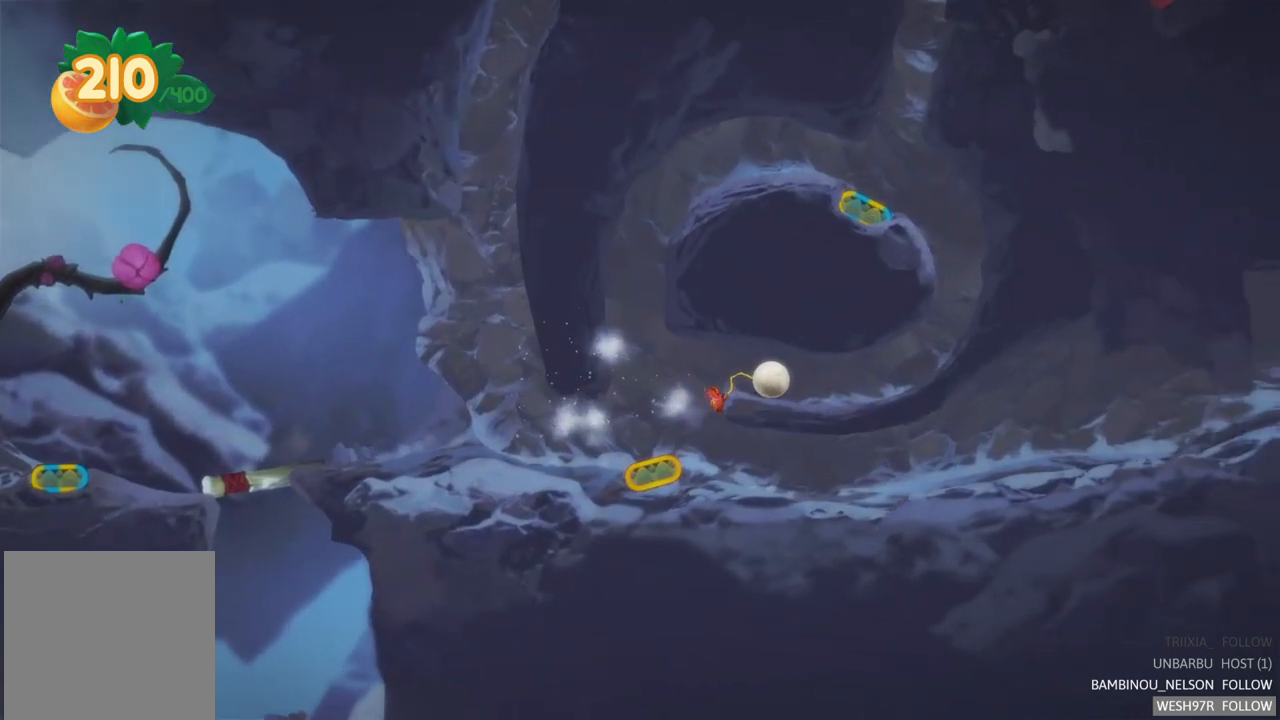
{"buttons": [], "left_stick": "center", "right_stick": "center", "events": []}